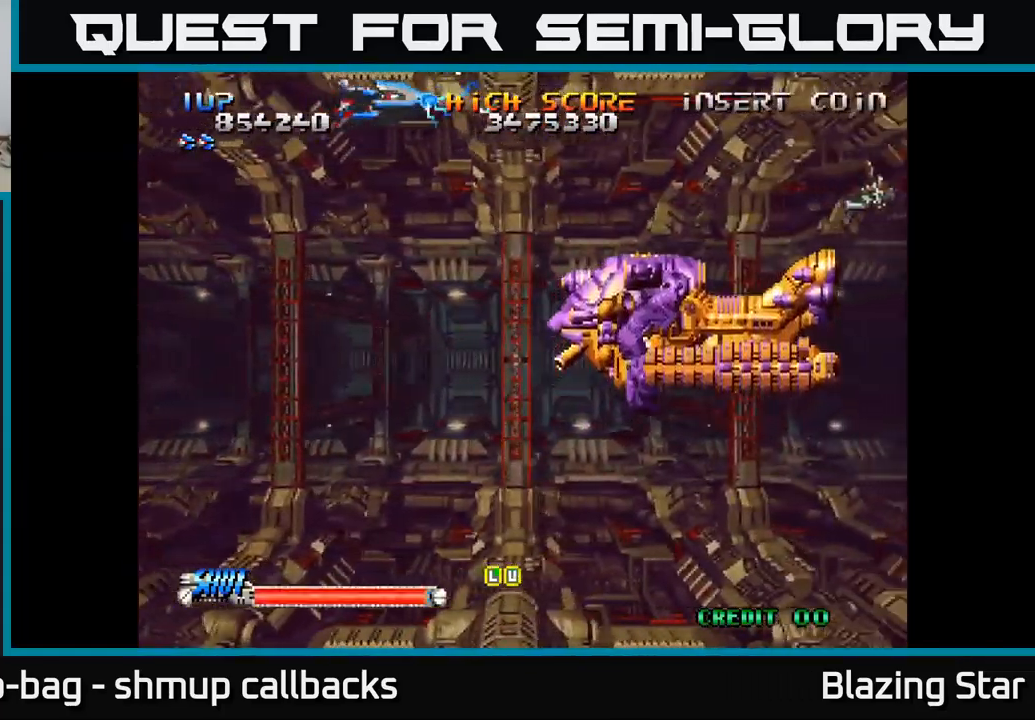
Gameplay with a controller (Xbox layout); each line is a JSON object with the inputs held at the frame after it. "events" lists button and stick changes between this image and that frame as [ms after this image, input, new state], when the widget could be followed in between.
{"buttons": ["DPAD_RIGHT"], "left_stick": "center", "right_stick": "center", "events": [[250, "DPAD_RIGHT", "down"], [300, "A", "up"]]}
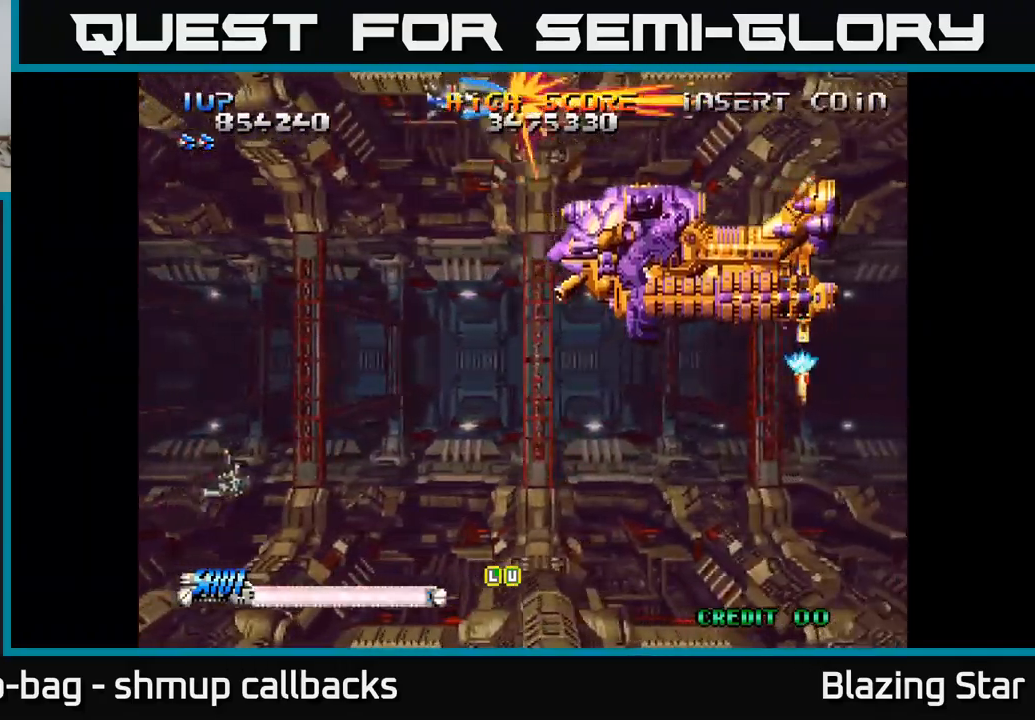
{"buttons": ["DPAD_DOWN", "DPAD_LEFT"], "left_stick": "center", "right_stick": "center", "events": [[183, "DPAD_RIGHT", "up"], [267, "DPAD_DOWN", "down"], [450, "DPAD_LEFT", "down"]]}
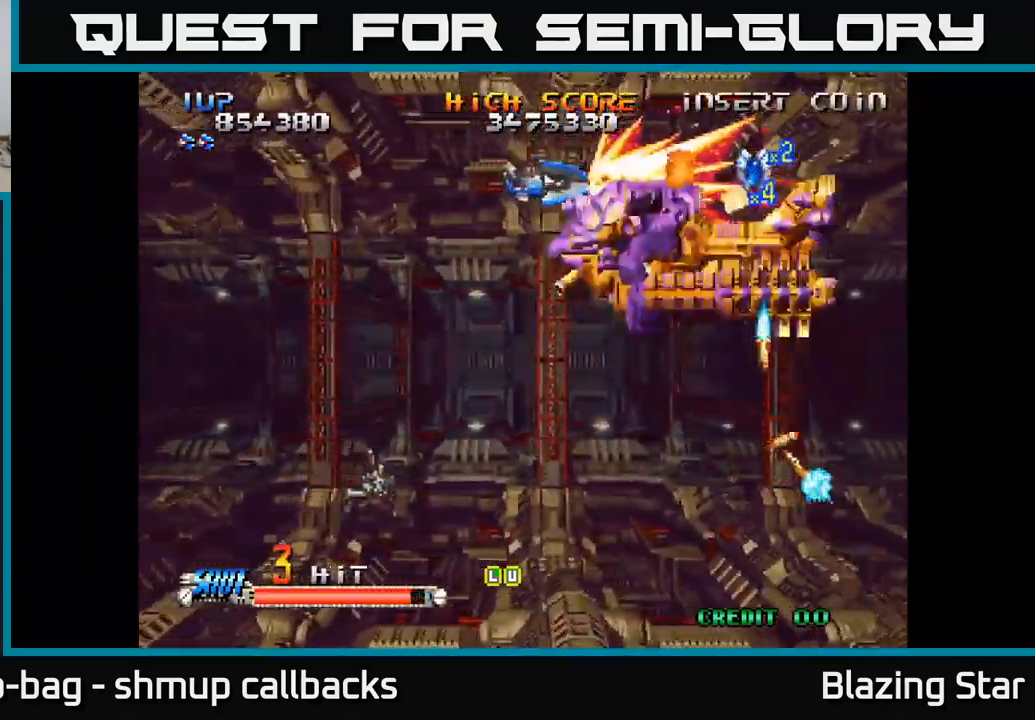
{"buttons": ["DPAD_DOWN", "DPAD_LEFT"], "left_stick": "center", "right_stick": "center", "events": [[50, "DPAD_LEFT", "up"], [67, "DPAD_DOWN", "up"], [350, "DPAD_DOWN", "down"], [500, "DPAD_LEFT", "down"]]}
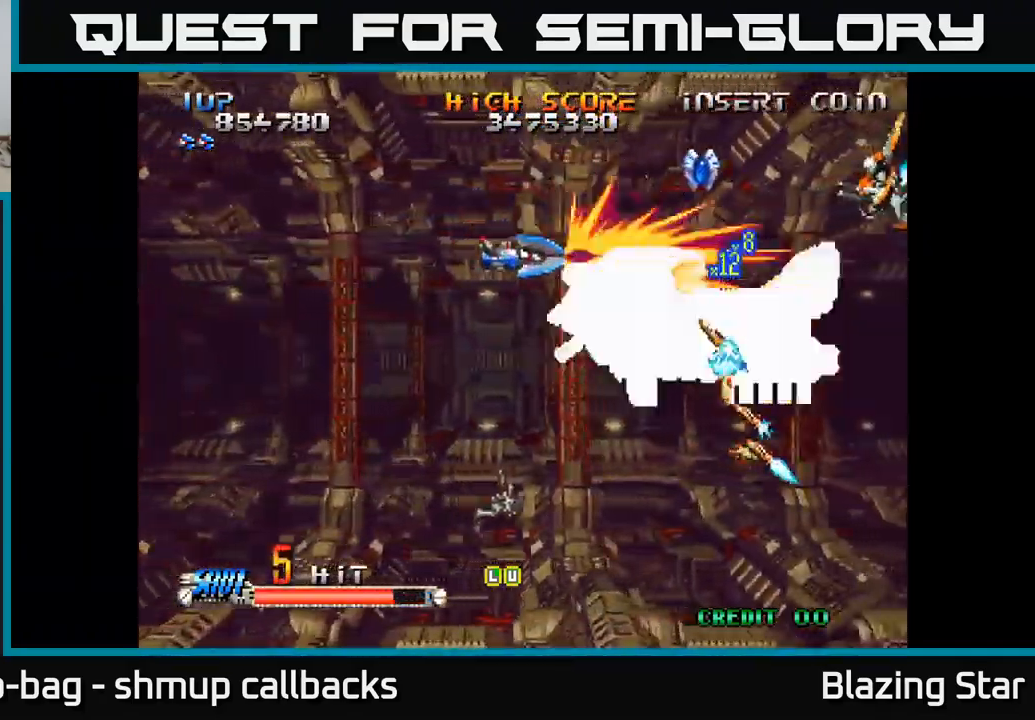
{"buttons": ["DPAD_DOWN"], "left_stick": "center", "right_stick": "center", "events": [[33, "DPAD_DOWN", "up"], [133, "DPAD_LEFT", "up"], [217, "DPAD_DOWN", "down"], [350, "DPAD_DOWN", "up"], [450, "DPAD_DOWN", "down"]]}
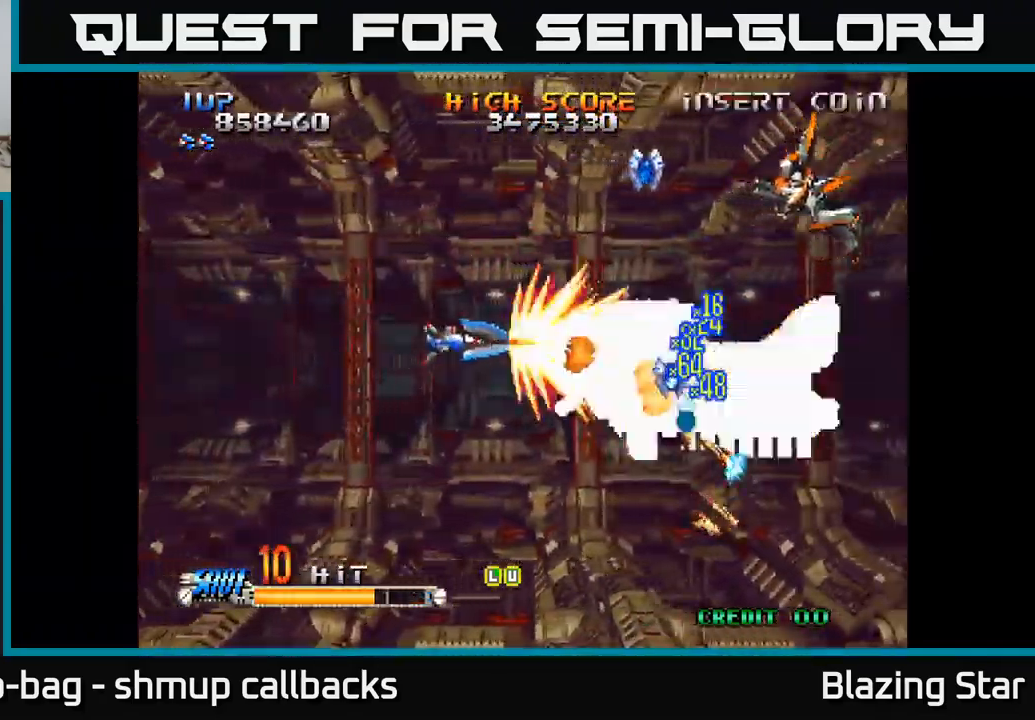
{"buttons": ["DPAD_UP"], "left_stick": "center", "right_stick": "center", "events": [[83, "DPAD_DOWN", "up"], [183, "DPAD_DOWN", "down"], [417, "DPAD_DOWN", "up"], [417, "DPAD_RIGHT", "down"], [467, "DPAD_RIGHT", "up"], [483, "DPAD_UP", "down"]]}
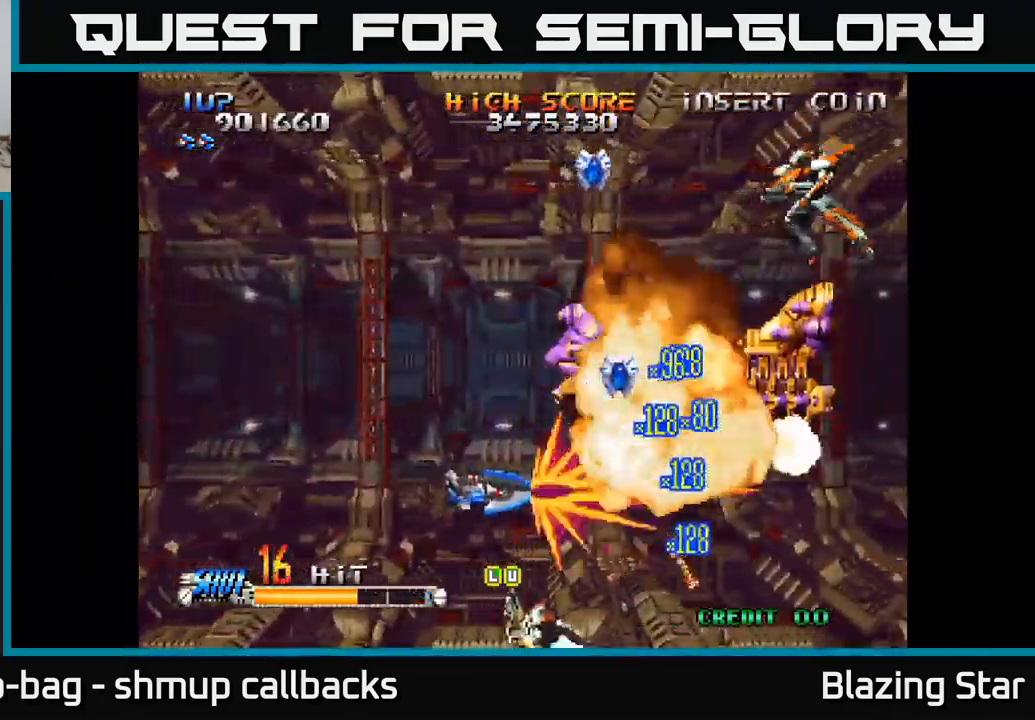
{"buttons": ["DPAD_UP"], "left_stick": "center", "right_stick": "center", "events": [[267, "DPAD_RIGHT", "down"], [283, "DPAD_UP", "up"], [317, "DPAD_UP", "down"], [333, "DPAD_RIGHT", "up"]]}
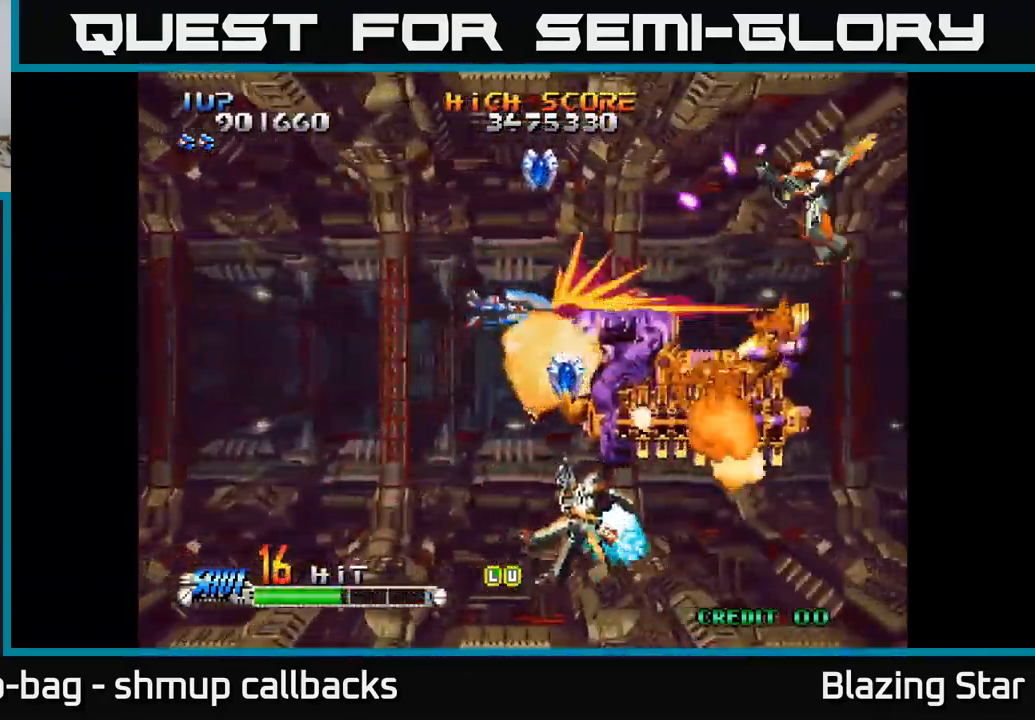
{"buttons": ["DPAD_RIGHT"], "left_stick": "center", "right_stick": "center", "events": [[267, "DPAD_LEFT", "down"], [300, "DPAD_UP", "up"], [317, "DPAD_LEFT", "up"], [400, "DPAD_RIGHT", "down"], [450, "DPAD_UP", "down"], [500, "DPAD_UP", "up"]]}
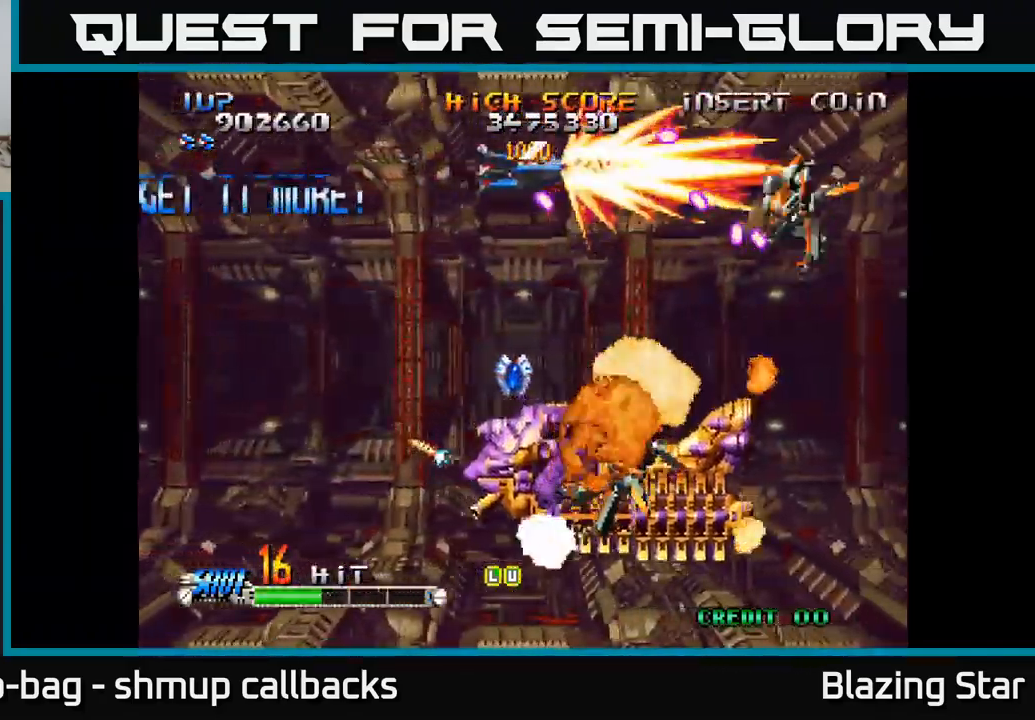
{"buttons": ["DPAD_DOWN"], "left_stick": "center", "right_stick": "center", "events": [[100, "DPAD_RIGHT", "up"], [183, "DPAD_DOWN", "down"], [183, "DPAD_LEFT", "down"], [483, "DPAD_LEFT", "up"]]}
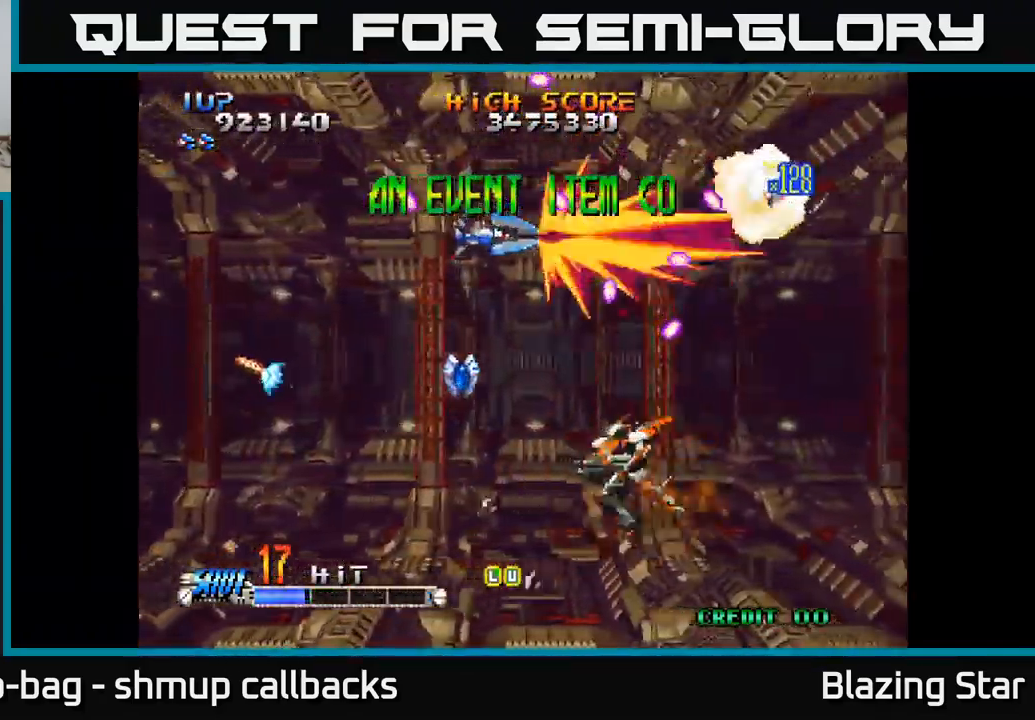
{"buttons": ["DPAD_DOWN"], "left_stick": "center", "right_stick": "center", "events": [[50, "DPAD_LEFT", "down"], [400, "DPAD_LEFT", "up"]]}
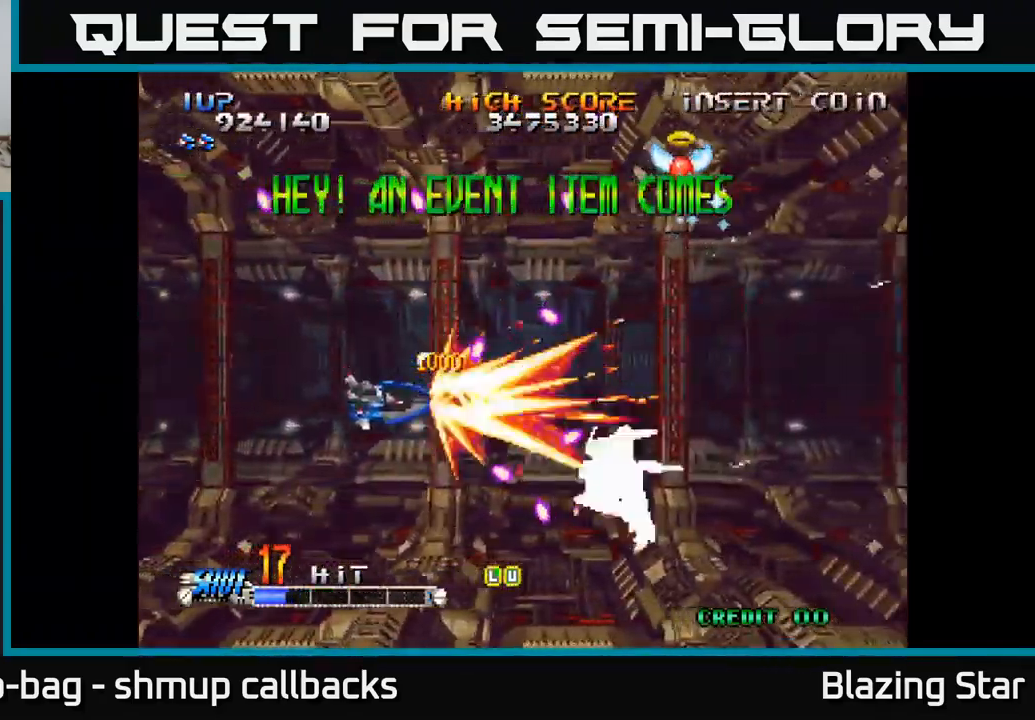
{"buttons": ["DPAD_LEFT"], "left_stick": "center", "right_stick": "center", "events": [[83, "DPAD_DOWN", "up"], [83, "DPAD_LEFT", "down"], [200, "DPAD_LEFT", "up"], [317, "DPAD_LEFT", "down"], [317, "DPAD_UP", "down"], [367, "DPAD_UP", "up"]]}
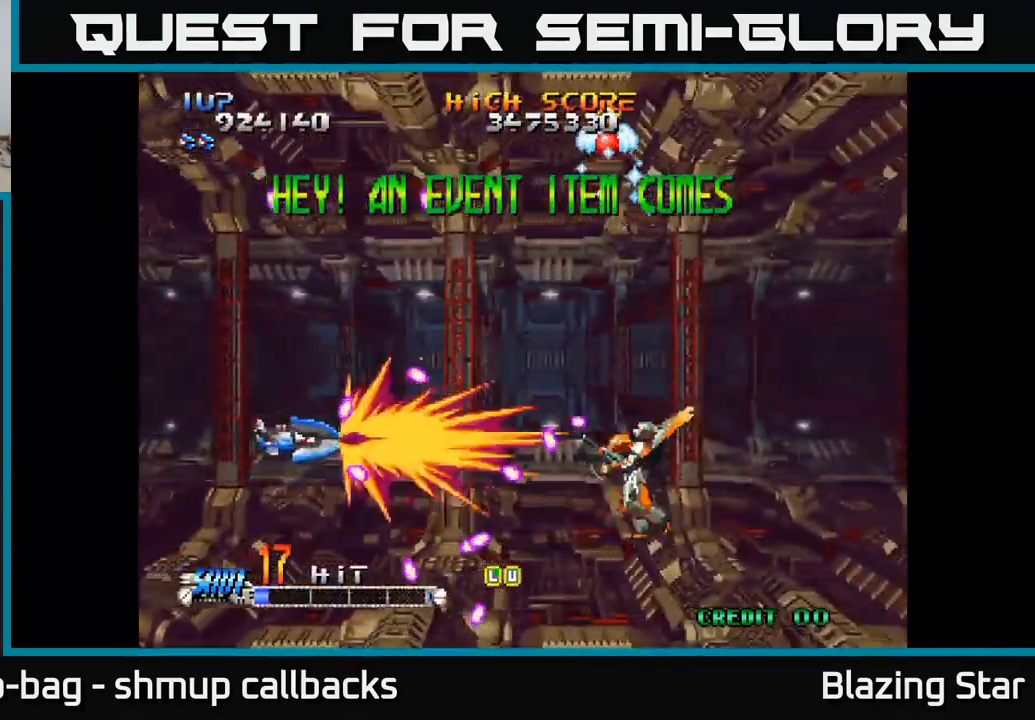
{"buttons": ["DPAD_DOWN", "DPAD_RIGHT"], "left_stick": "center", "right_stick": "center", "events": [[33, "DPAD_UP", "down"], [150, "DPAD_LEFT", "up"], [234, "DPAD_RIGHT", "down"], [234, "DPAD_UP", "up"], [350, "DPAD_DOWN", "down"], [417, "DPAD_DOWN", "up"], [500, "DPAD_DOWN", "down"]]}
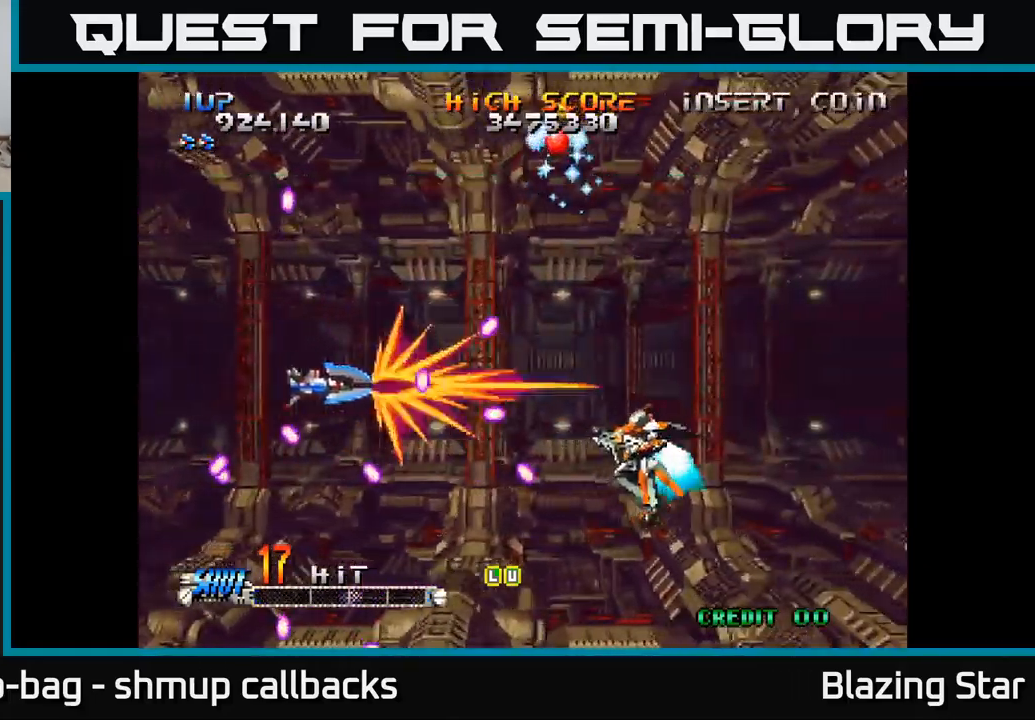
{"buttons": ["A", "DPAD_UP", "DPAD_RIGHT"], "left_stick": "center", "right_stick": "center"}
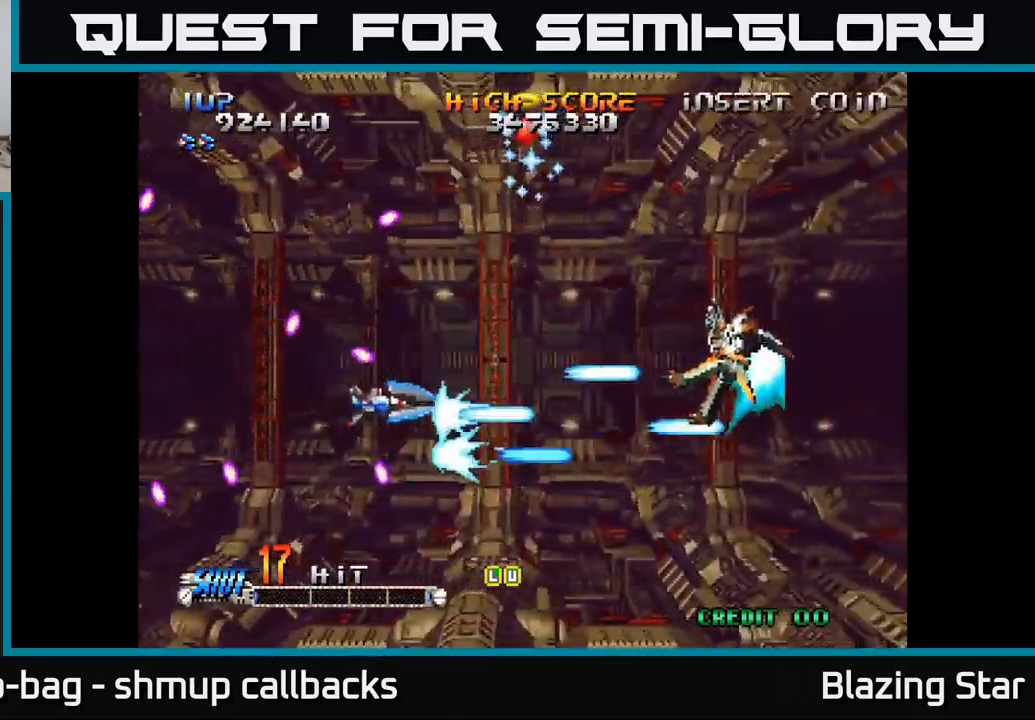
{"buttons": ["A", "DPAD_UP"], "left_stick": "center", "right_stick": "center", "events": [[34, "A", "up"], [34, "DPAD_RIGHT", "up"], [100, "A", "down"], [150, "A", "up"], [217, "A", "down"], [284, "A", "up"], [367, "A", "down"], [417, "A", "up"], [484, "A", "down"]]}
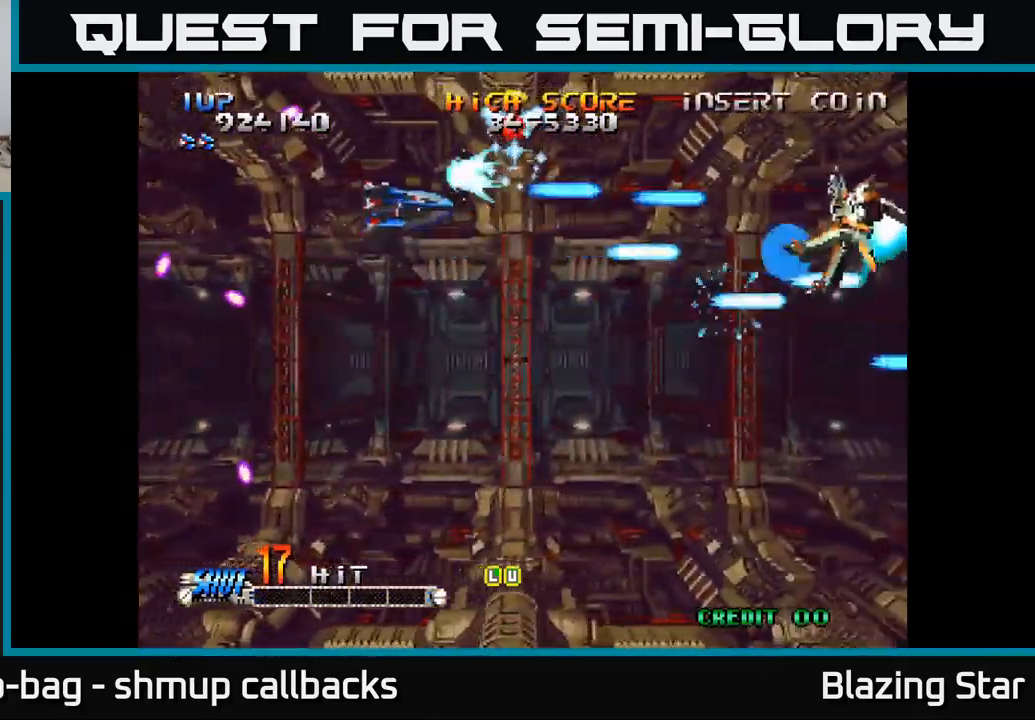
{"buttons": ["A", "DPAD_DOWN"], "left_stick": "center", "right_stick": "center", "events": [[67, "DPAD_LEFT", "down"], [100, "DPAD_UP", "up"], [150, "DPAD_DOWN", "down"], [200, "DPAD_LEFT", "up"]]}
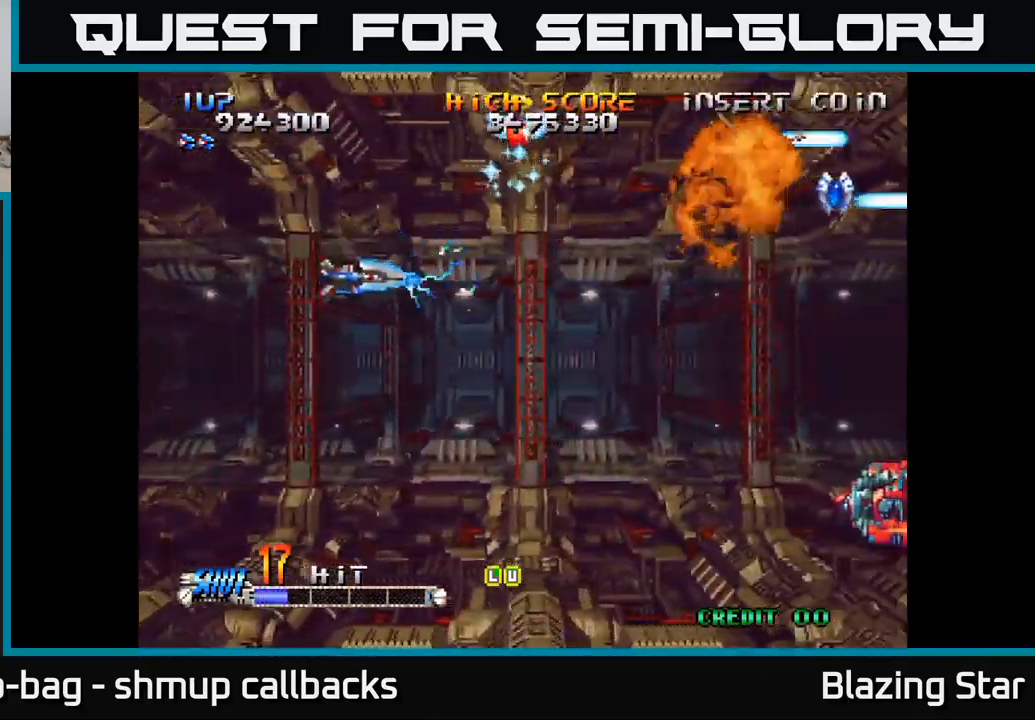
{"buttons": ["A", "DPAD_LEFT"], "left_stick": "center", "right_stick": "center", "events": [[50, "DPAD_RIGHT", "down"], [117, "DPAD_DOWN", "up"], [334, "DPAD_RIGHT", "up"], [384, "DPAD_LEFT", "down"]]}
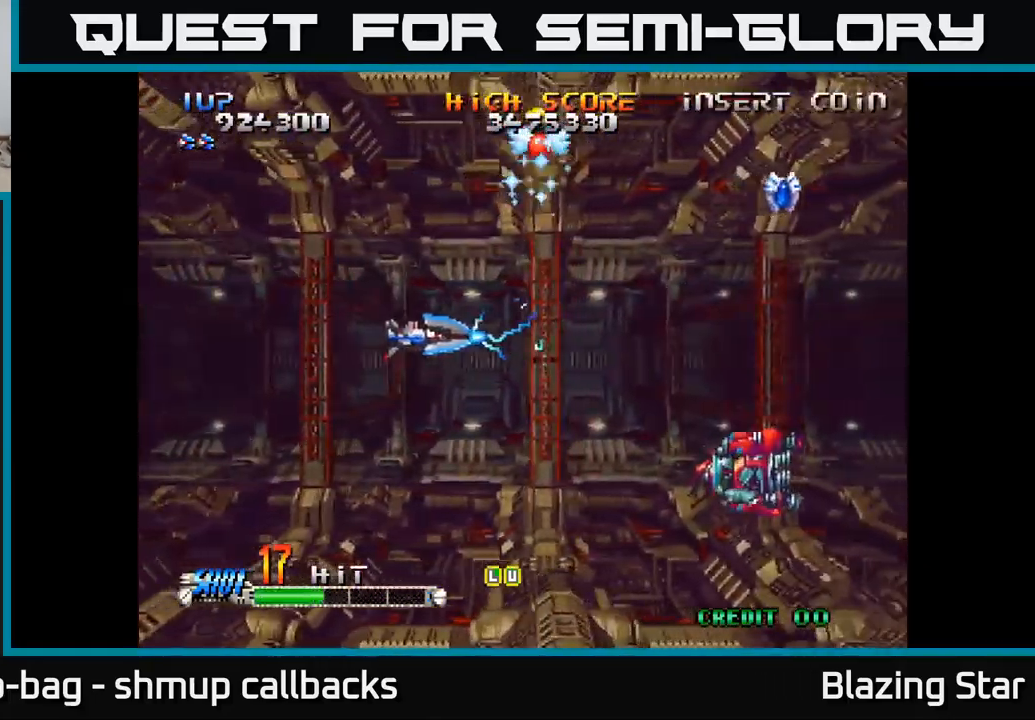
{"buttons": ["A", "DPAD_LEFT"], "left_stick": "center", "right_stick": "center", "events": []}
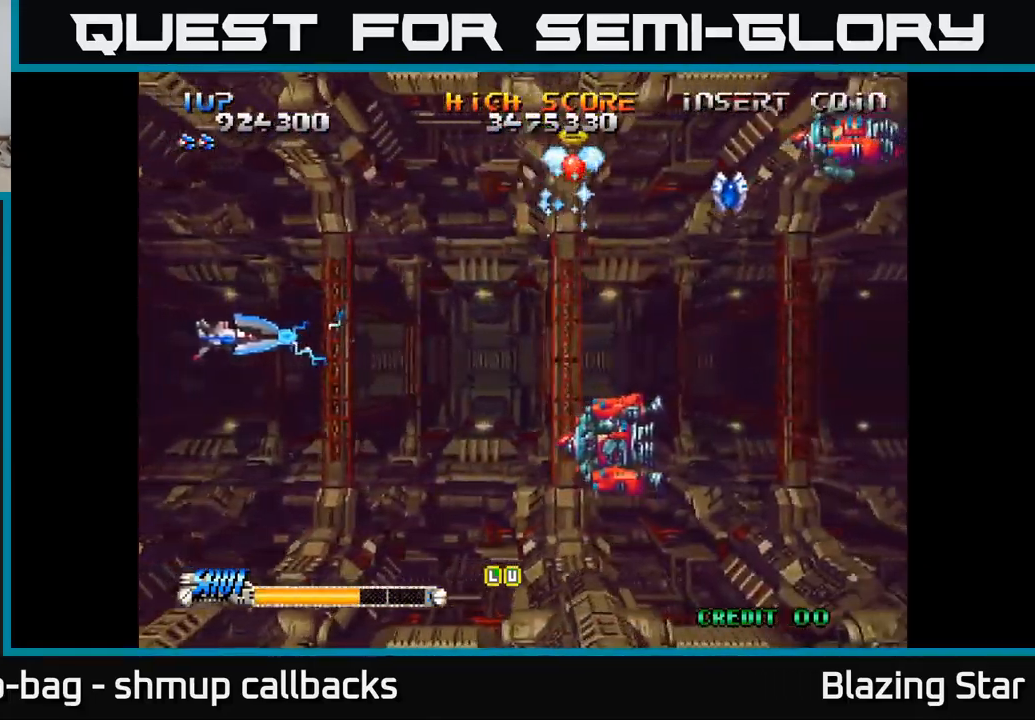
{"buttons": ["A"], "left_stick": "center", "right_stick": "center", "events": [[434, "DPAD_LEFT", "up"]]}
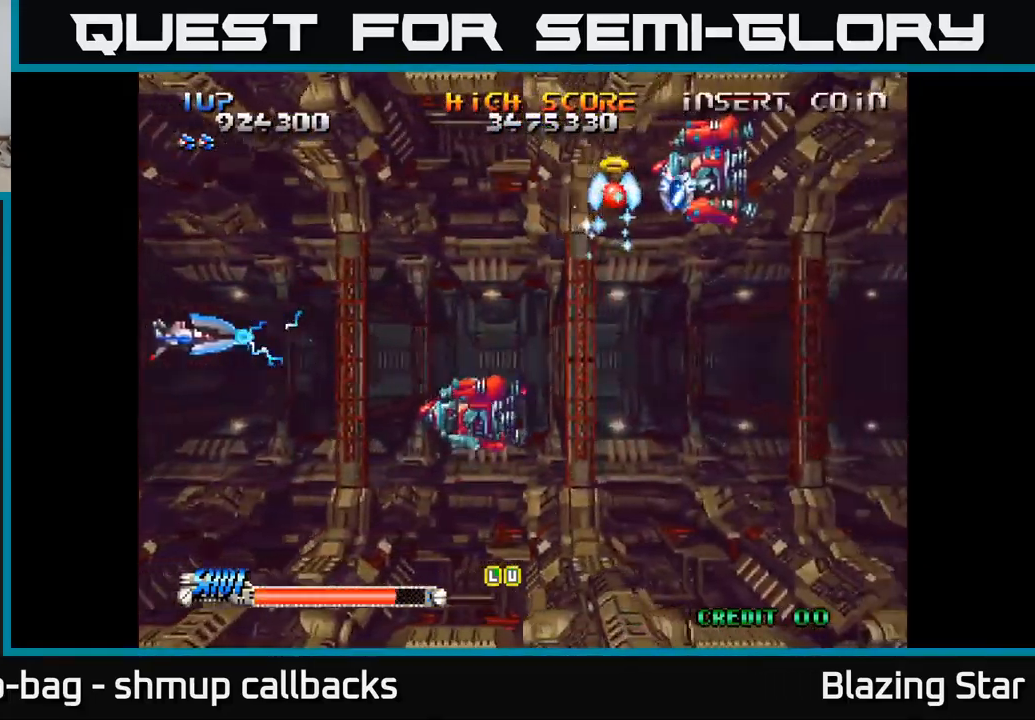
{"buttons": ["A"], "left_stick": "center", "right_stick": "center", "events": []}
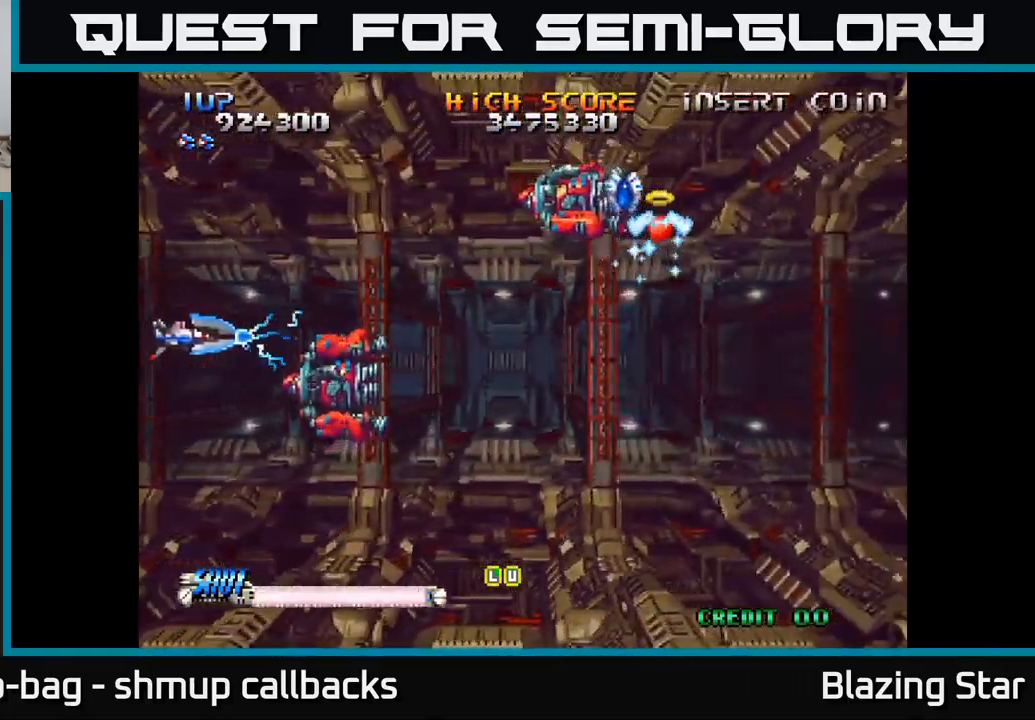
{"buttons": ["DPAD_UP", "DPAD_RIGHT"], "left_stick": "center", "right_stick": "center", "events": [[17, "A", "up"], [100, "DPAD_RIGHT", "down"], [167, "DPAD_UP", "down"], [234, "DPAD_RIGHT", "up"], [284, "DPAD_RIGHT", "down"]]}
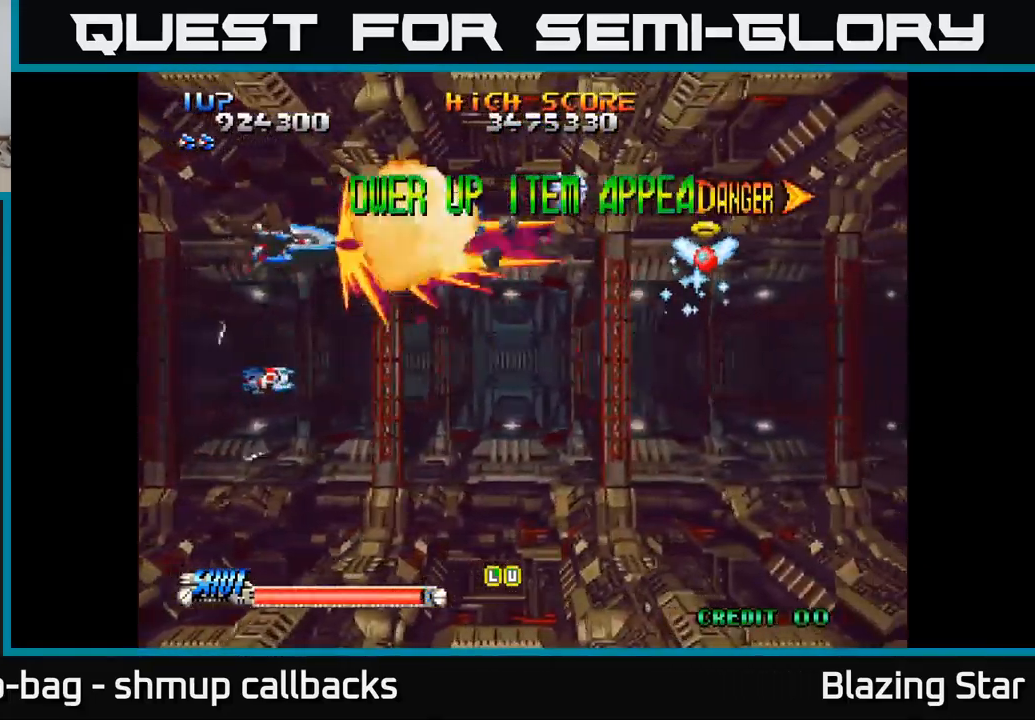
{"buttons": ["DPAD_DOWN"], "left_stick": "center", "right_stick": "center", "events": [[134, "DPAD_UP", "up"], [400, "DPAD_DOWN", "down"], [500, "DPAD_RIGHT", "up"]]}
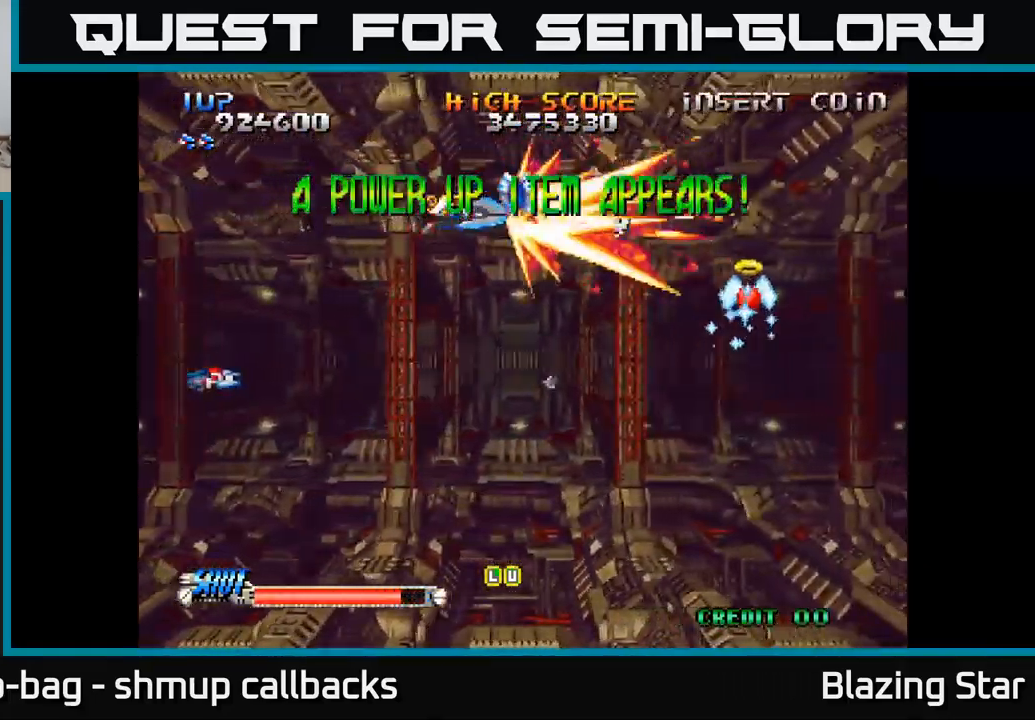
{"buttons": ["DPAD_RIGHT"], "left_stick": "center", "right_stick": "center", "events": [[34, "DPAD_LEFT", "down"], [150, "DPAD_LEFT", "up"], [183, "DPAD_DOWN", "up"], [200, "DPAD_RIGHT", "down"], [216, "DPAD_UP", "down"], [233, "DPAD_RIGHT", "up"], [466, "DPAD_UP", "up"], [483, "DPAD_RIGHT", "down"]]}
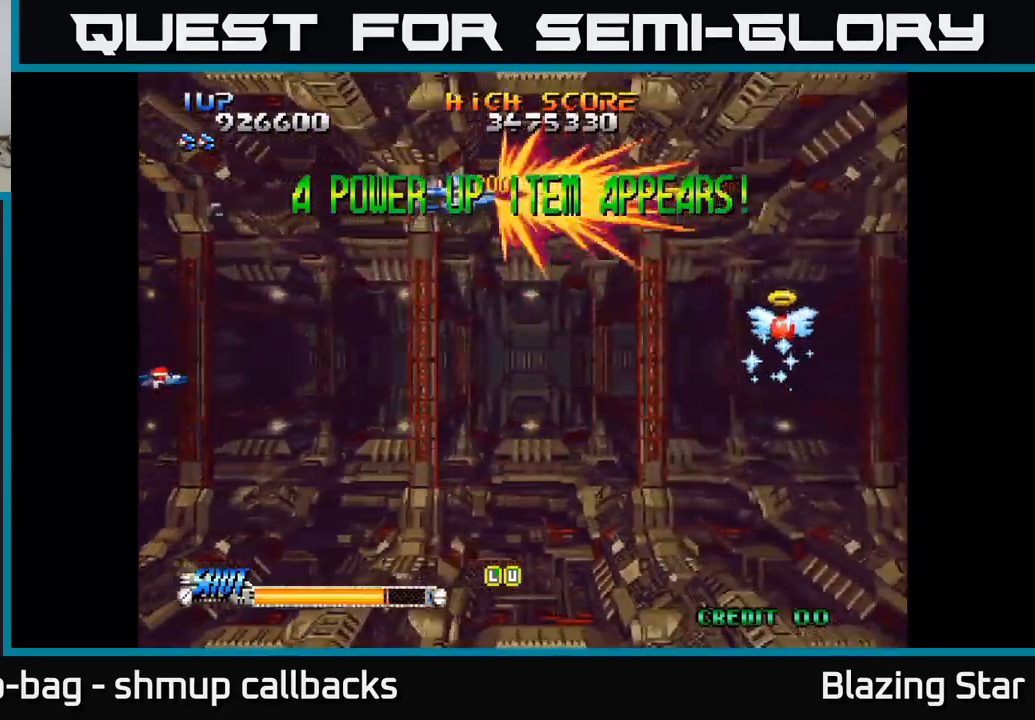
{"buttons": ["DPAD_RIGHT"], "left_stick": "center", "right_stick": "center", "events": [[66, "DPAD_DOWN", "down"], [166, "DPAD_DOWN", "up"], [316, "DPAD_DOWN", "down"], [400, "DPAD_DOWN", "up"]]}
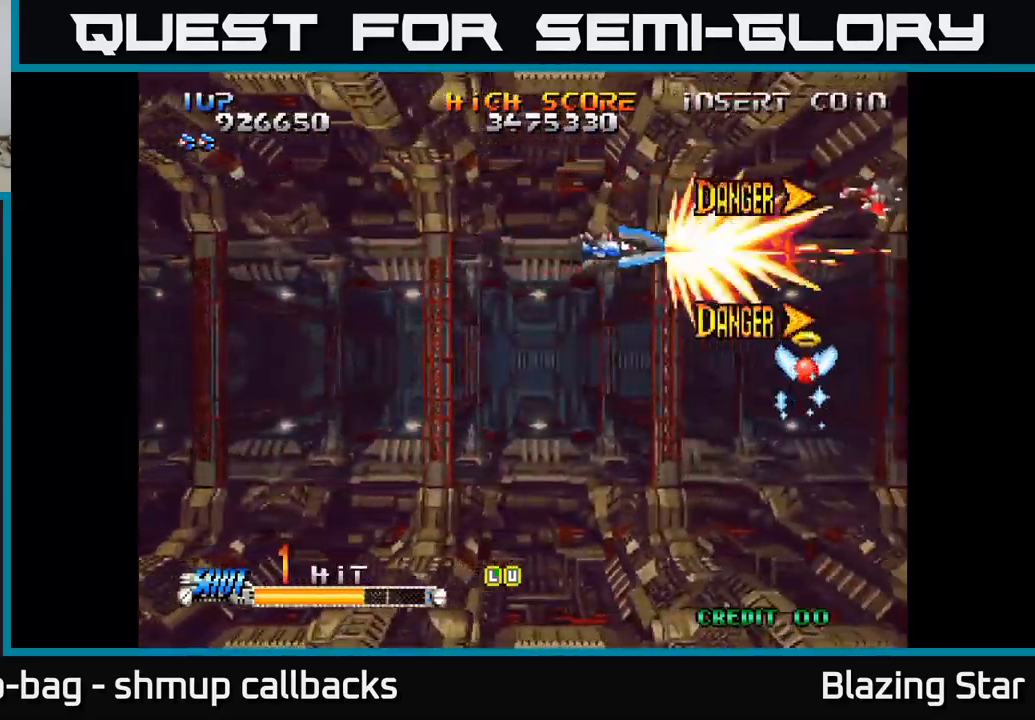
{"buttons": [], "left_stick": "center", "right_stick": "center", "events": [[66, "DPAD_RIGHT", "up"]]}
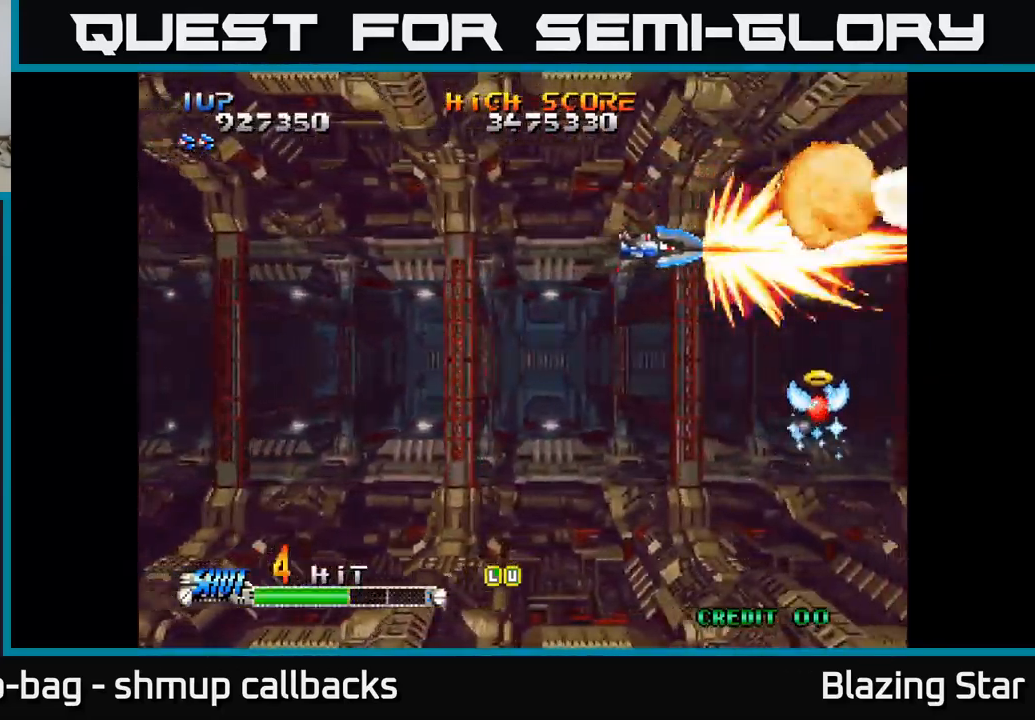
{"buttons": [], "left_stick": "center", "right_stick": "center", "events": []}
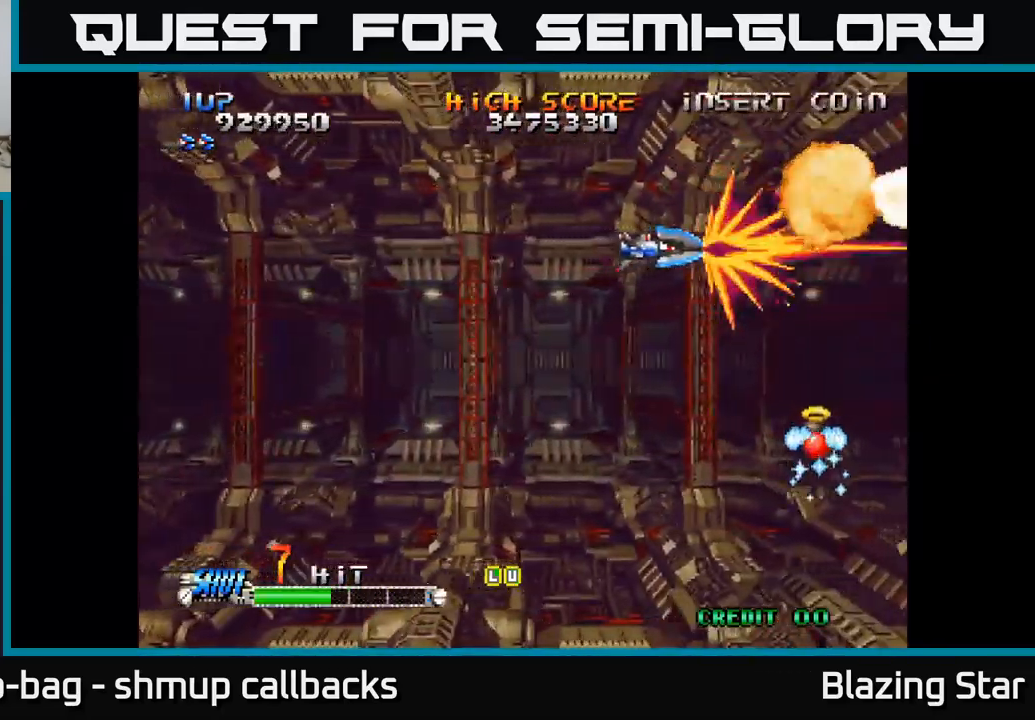
{"buttons": [], "left_stick": "center", "right_stick": "center", "events": []}
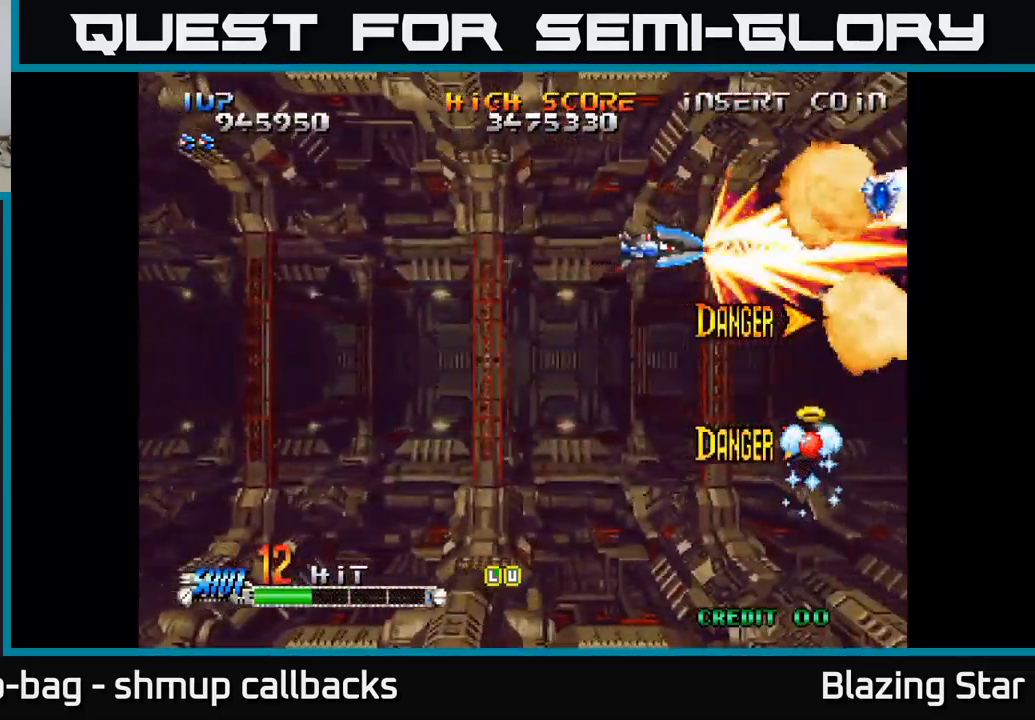
{"buttons": [], "left_stick": "center", "right_stick": "center", "events": []}
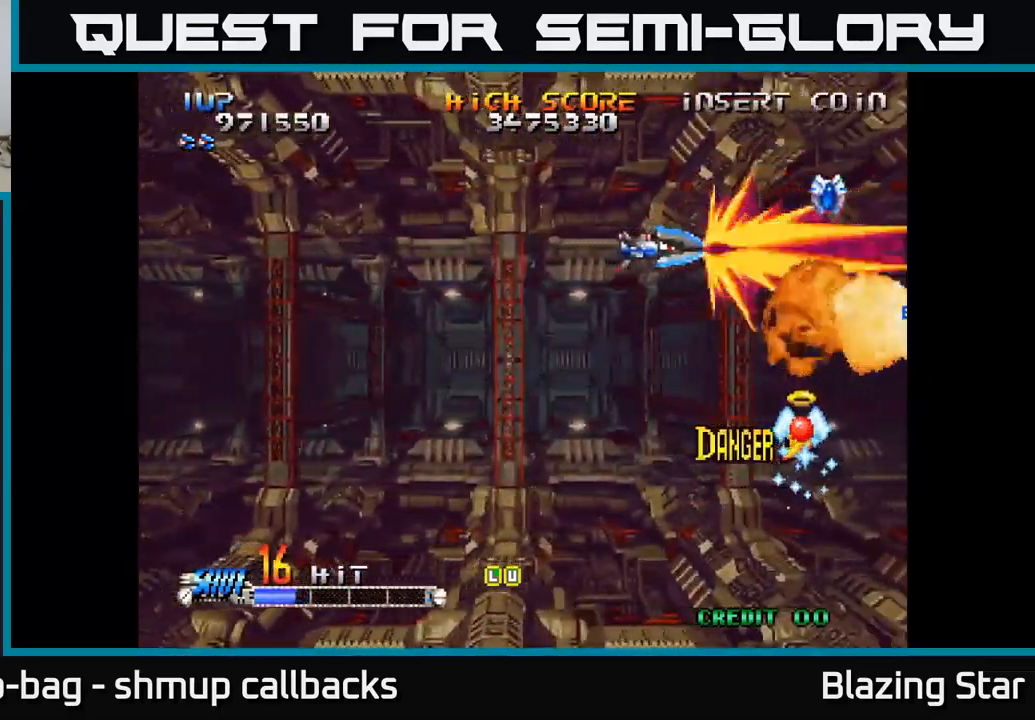
{"buttons": ["DPAD_DOWN"], "left_stick": "center", "right_stick": "center", "events": [[366, "DPAD_DOWN", "down"]]}
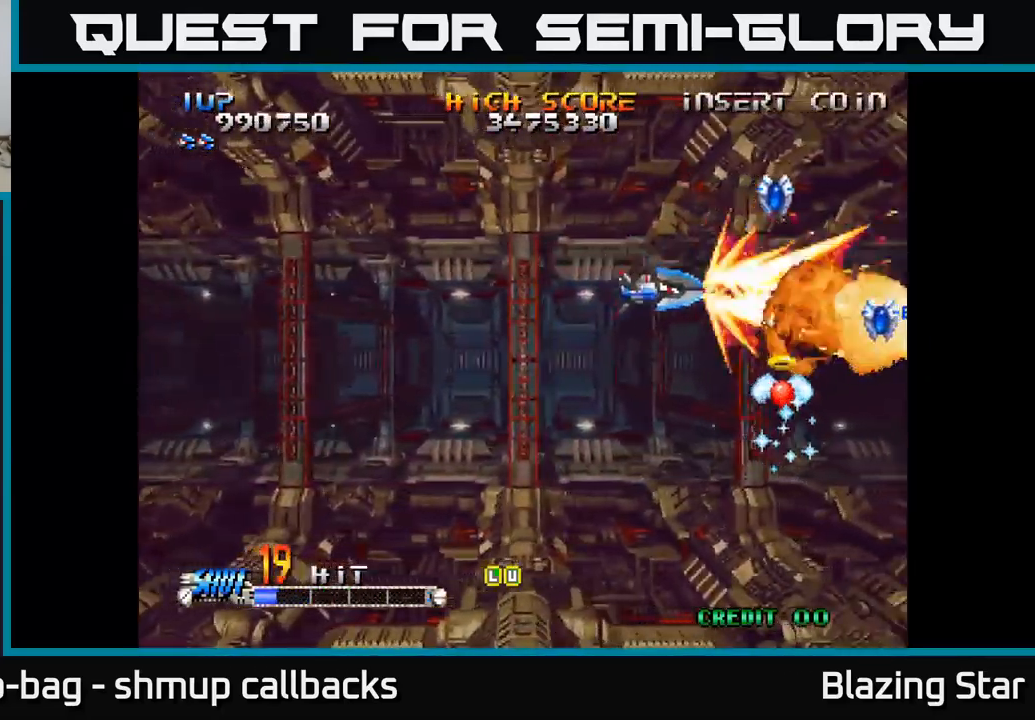
{"buttons": ["DPAD_LEFT"], "left_stick": "center", "right_stick": "center"}
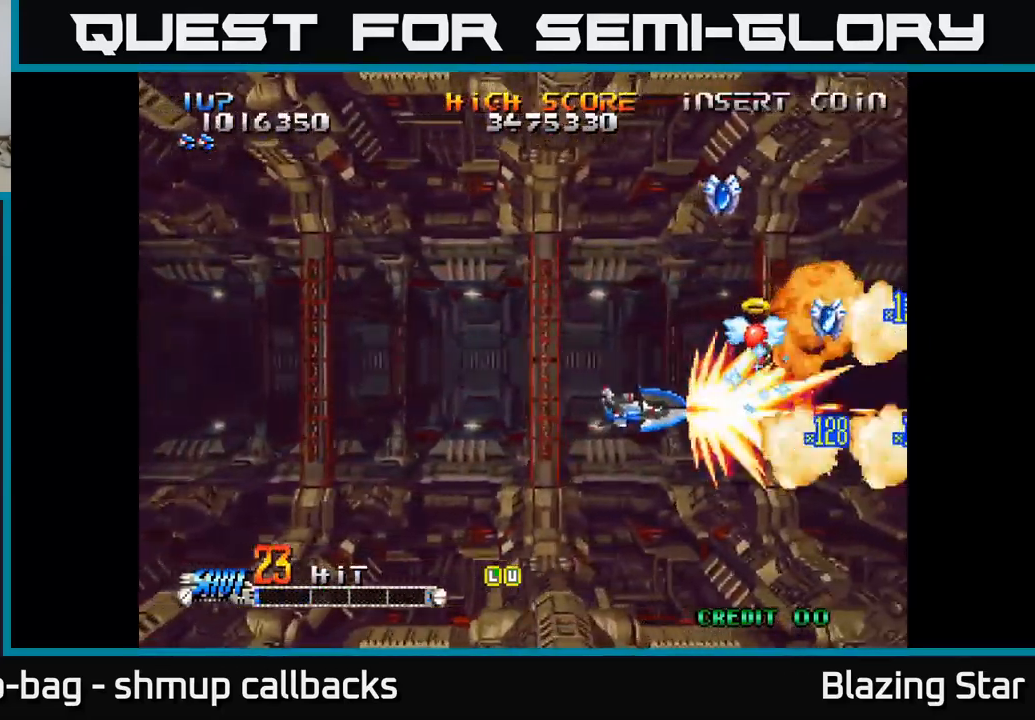
{"buttons": [], "left_stick": "center", "right_stick": "center", "events": [[66, "DPAD_LEFT", "up"]]}
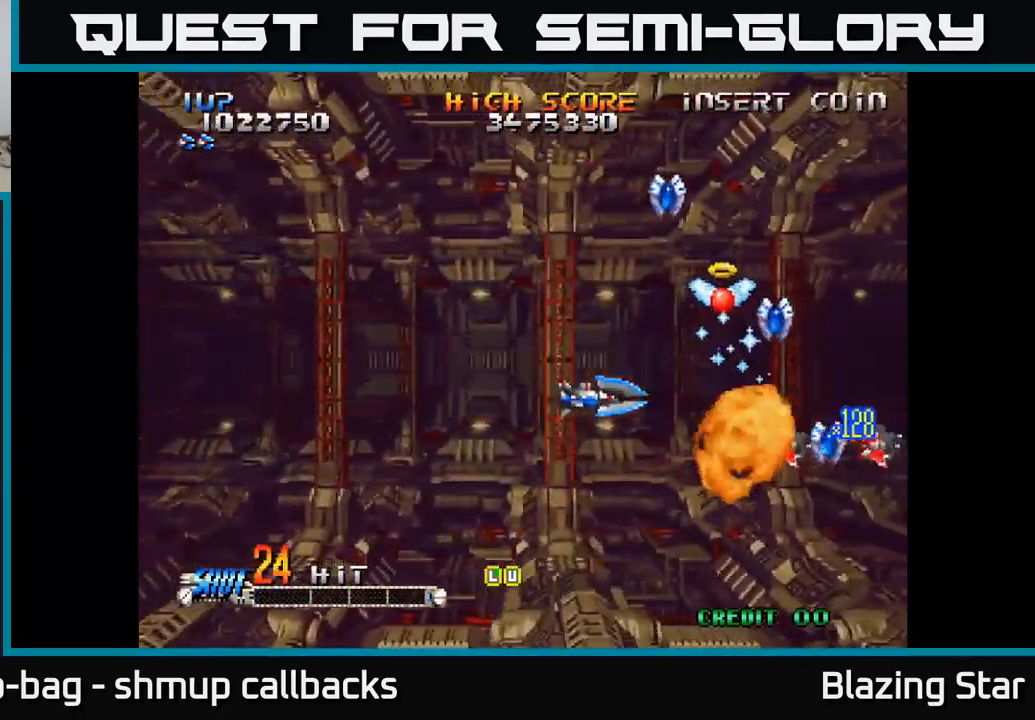
{"buttons": ["A", "DPAD_DOWN"], "left_stick": "center", "right_stick": "center", "events": [[83, "DPAD_DOWN", "down"], [83, "DPAD_LEFT", "down"], [100, "A", "down"], [150, "A", "up"], [233, "A", "down"], [266, "A", "up"], [266, "DPAD_DOWN", "up"], [333, "A", "down"], [400, "A", "up"], [400, "DPAD_DOWN", "down"], [400, "DPAD_LEFT", "up"], [466, "A", "down"]]}